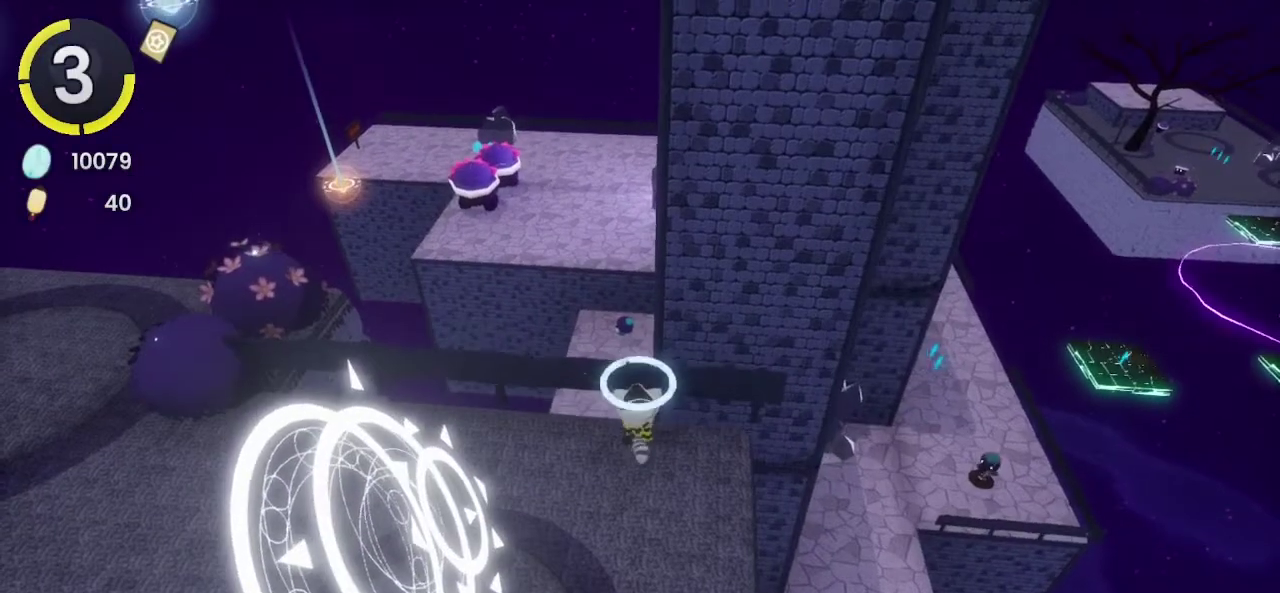
Gameplay with a controller (PlayStation layout); each line is a JSON object with the inputs held at the frame after it. "events" lists button and stick changes between this image and that frame as [ms after this image, input, new state], when the widget could be followed in between. Not read: L1 R1.
{"buttons": [], "left_stick": "up", "right_stick": "center", "events": [[133, "left_stick", "center"], [267, "CROSS", "down"], [433, "CROSS", "up"], [467, "left_stick", "up"]]}
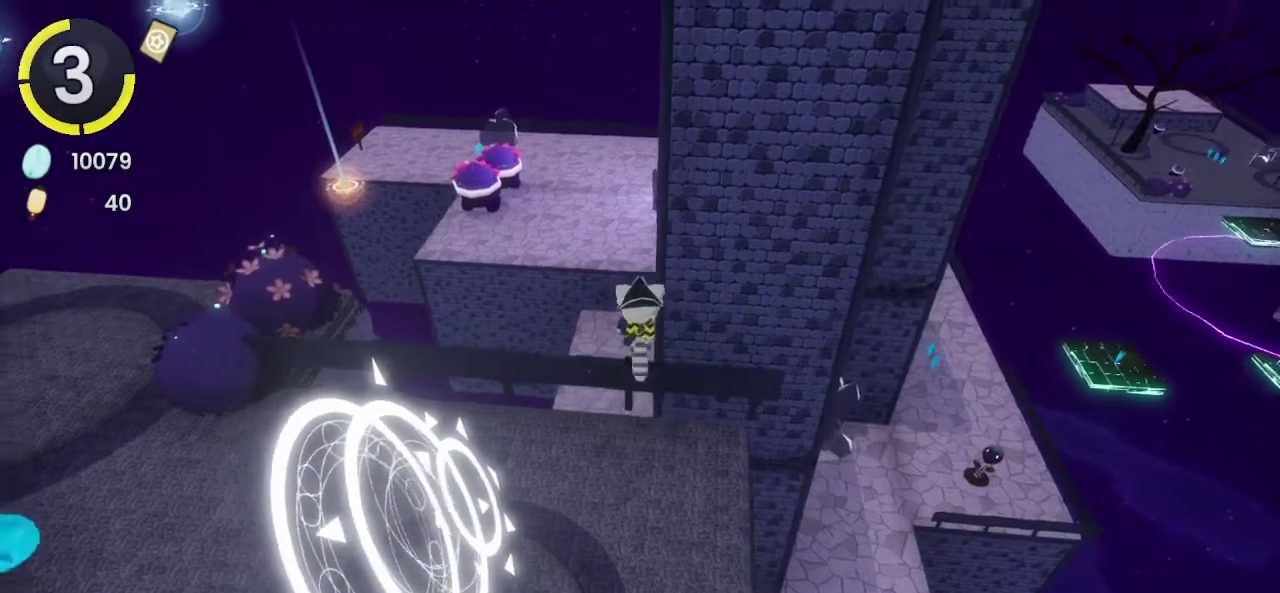
{"buttons": [], "left_stick": "center", "right_stick": "center", "events": [[33, "left_stick", "center"]]}
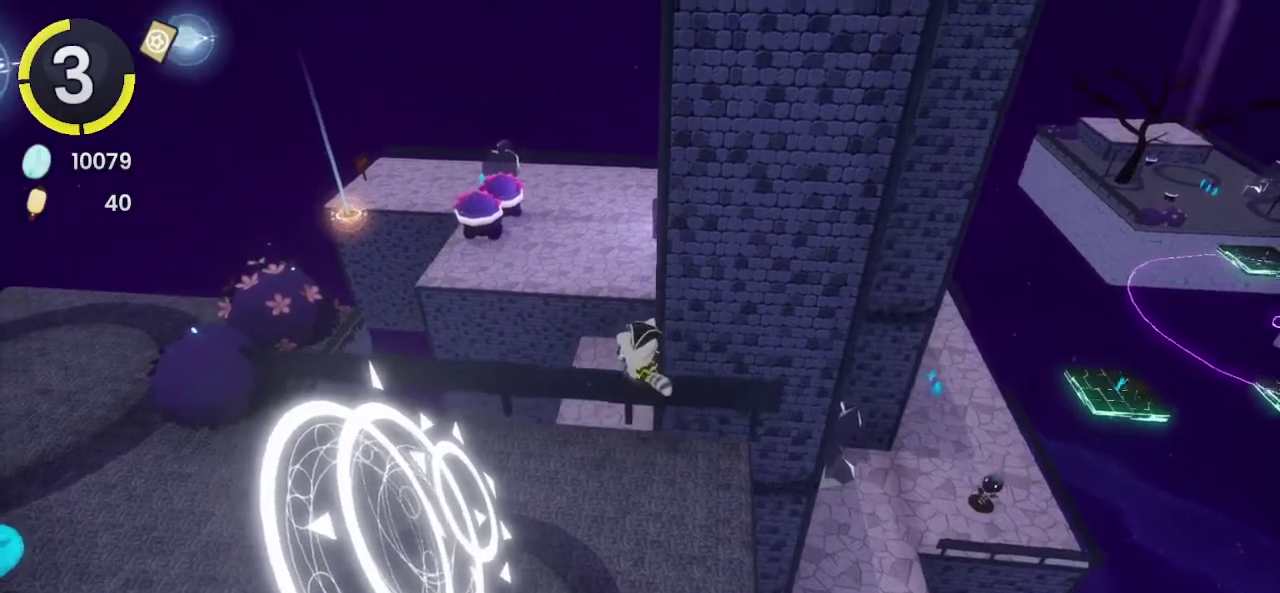
{"buttons": [], "left_stick": "center", "right_stick": "up", "events": [[167, "left_stick", "up"], [233, "left_stick", "center"], [433, "right_stick", "up"]]}
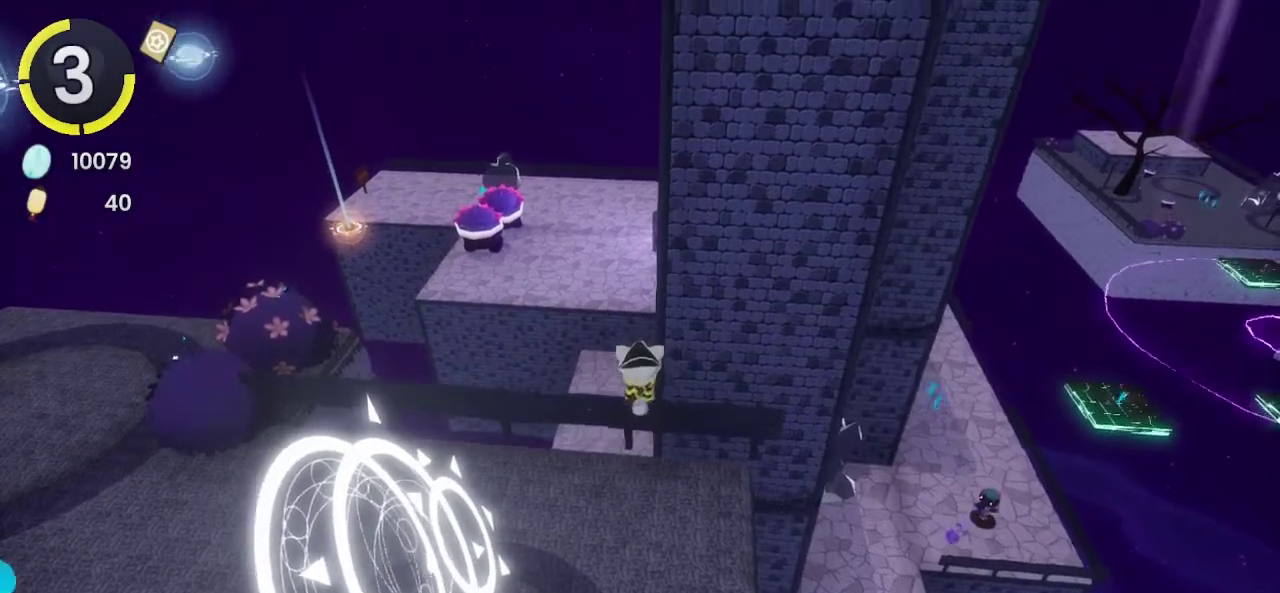
{"buttons": ["CROSS"], "left_stick": "center", "right_stick": "center", "events": [[67, "right_stick", "center"], [467, "CROSS", "down"]]}
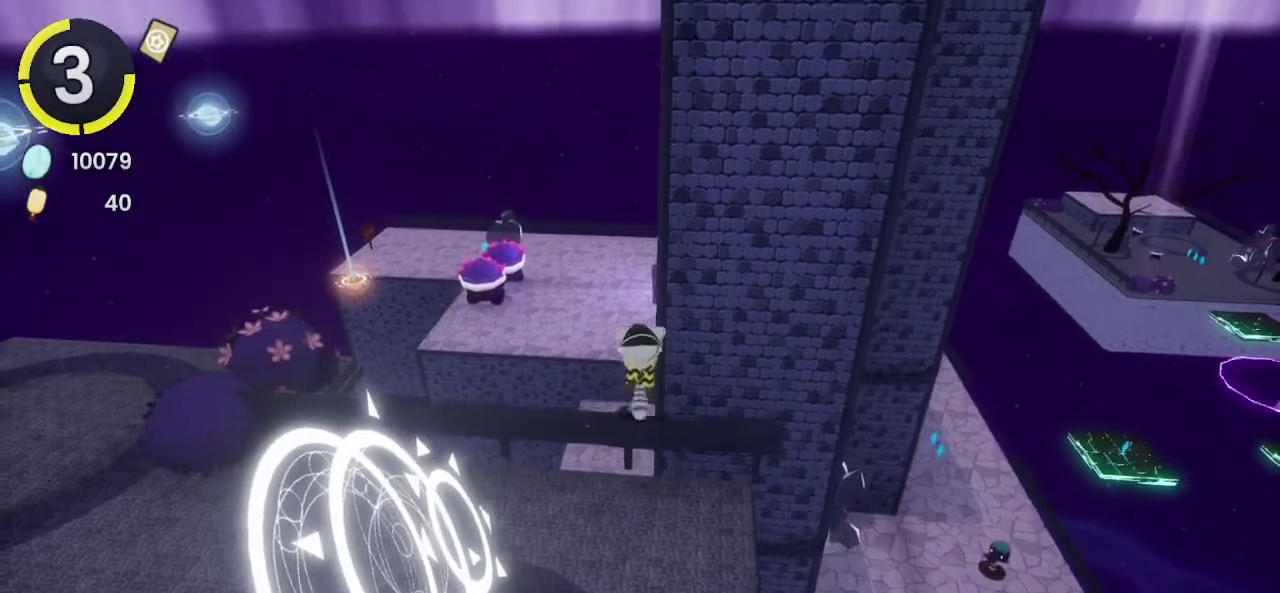
{"buttons": ["CROSS"], "left_stick": "up", "right_stick": "center", "events": [[100, "CROSS", "up"], [100, "left_stick", "up-right"], [133, "L2", "down"], [267, "L2", "up"], [300, "CROSS", "down"], [400, "left_stick", "up"]]}
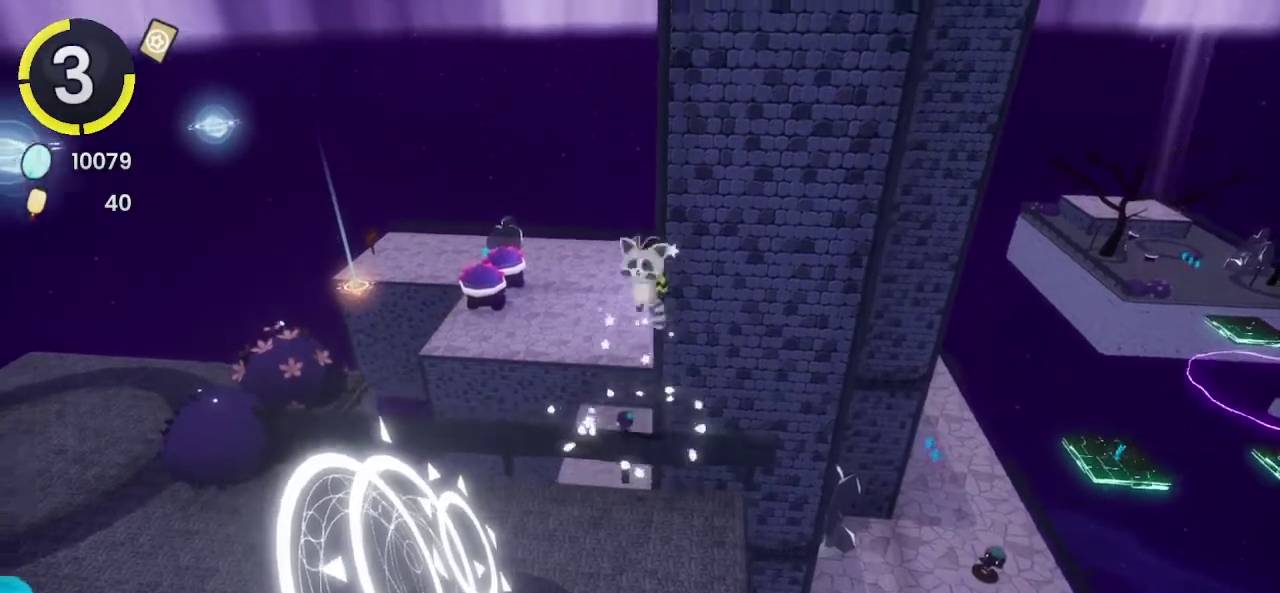
{"buttons": ["CROSS"], "left_stick": "up", "right_stick": "center", "events": [[100, "CROSS", "up"], [367, "CROSS", "down"]]}
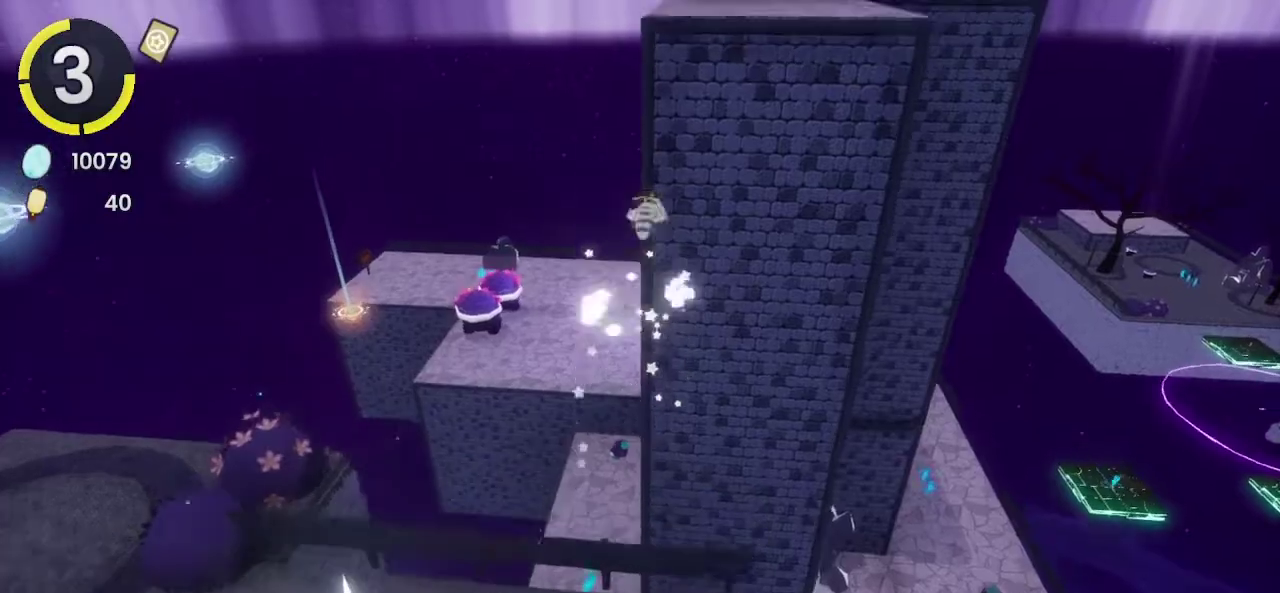
{"buttons": [], "left_stick": "up", "right_stick": "center", "events": [[100, "CROSS", "up"], [333, "SQUARE", "down"], [500, "SQUARE", "up"]]}
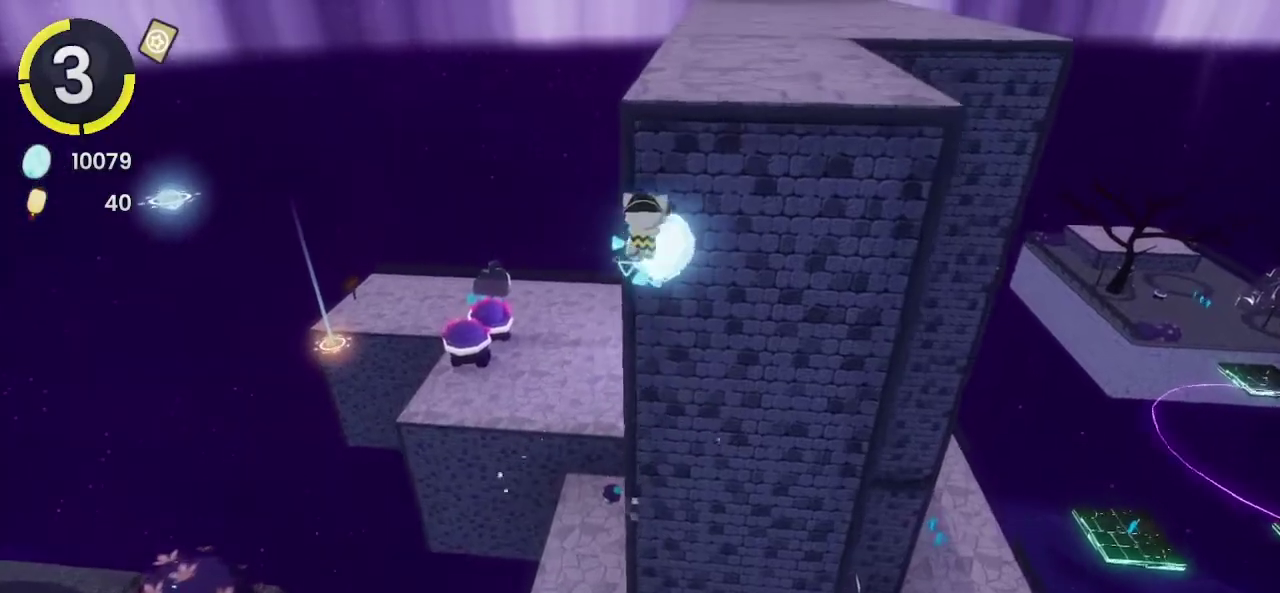
{"buttons": ["CROSS"], "left_stick": "up", "right_stick": "center", "events": [[200, "right_stick", "up"], [333, "right_stick", "center"], [433, "CROSS", "down"]]}
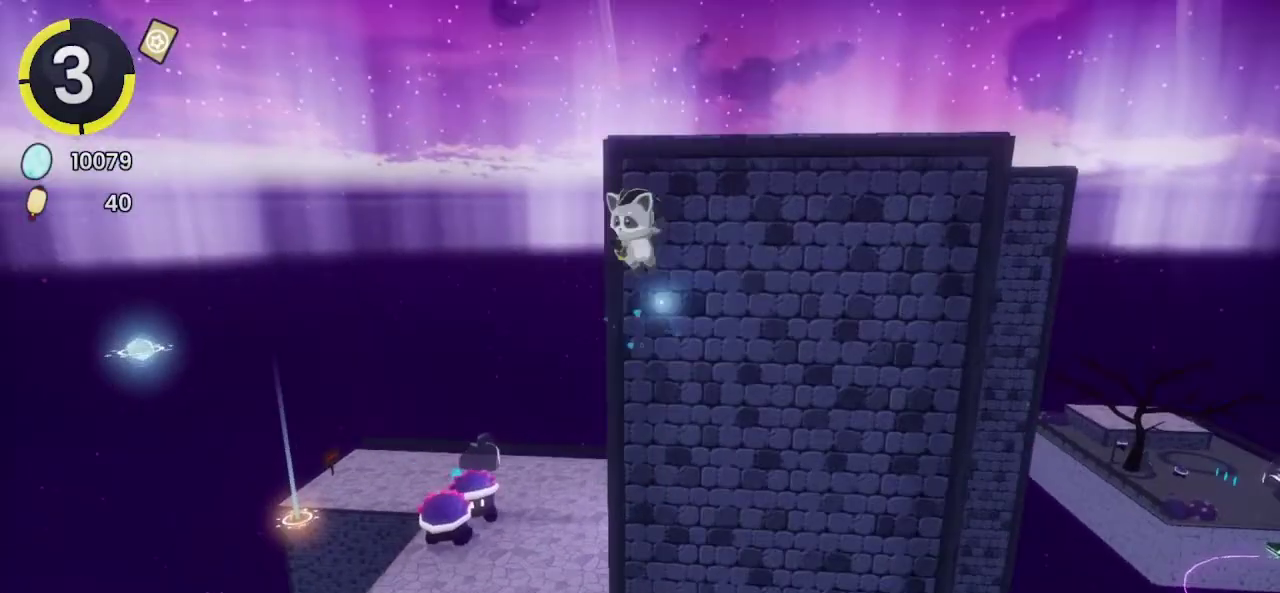
{"buttons": [], "left_stick": "up-right", "right_stick": "center", "events": [[200, "CROSS", "up"], [333, "R2", "down"], [367, "left_stick", "up-right"], [467, "R2", "up"]]}
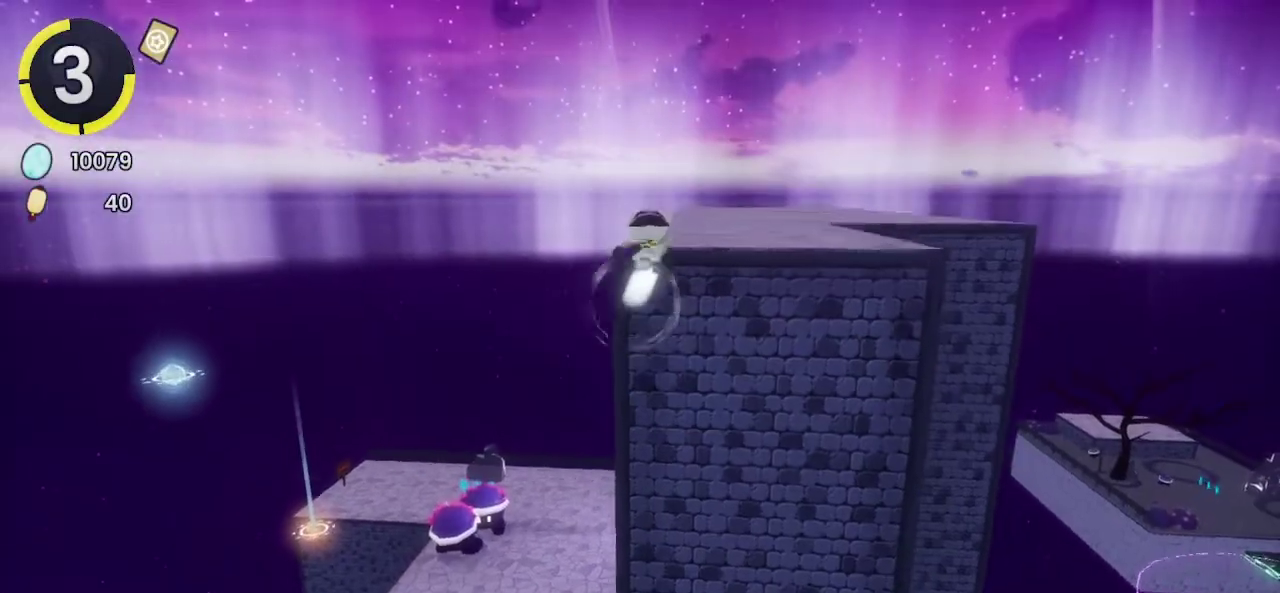
{"buttons": [], "left_stick": "center", "right_stick": "center", "events": [[33, "CROSS", "down"], [100, "CROSS", "up"], [233, "left_stick", "up"], [233, "right_stick", "down-left"], [300, "left_stick", "center"], [367, "right_stick", "center"]]}
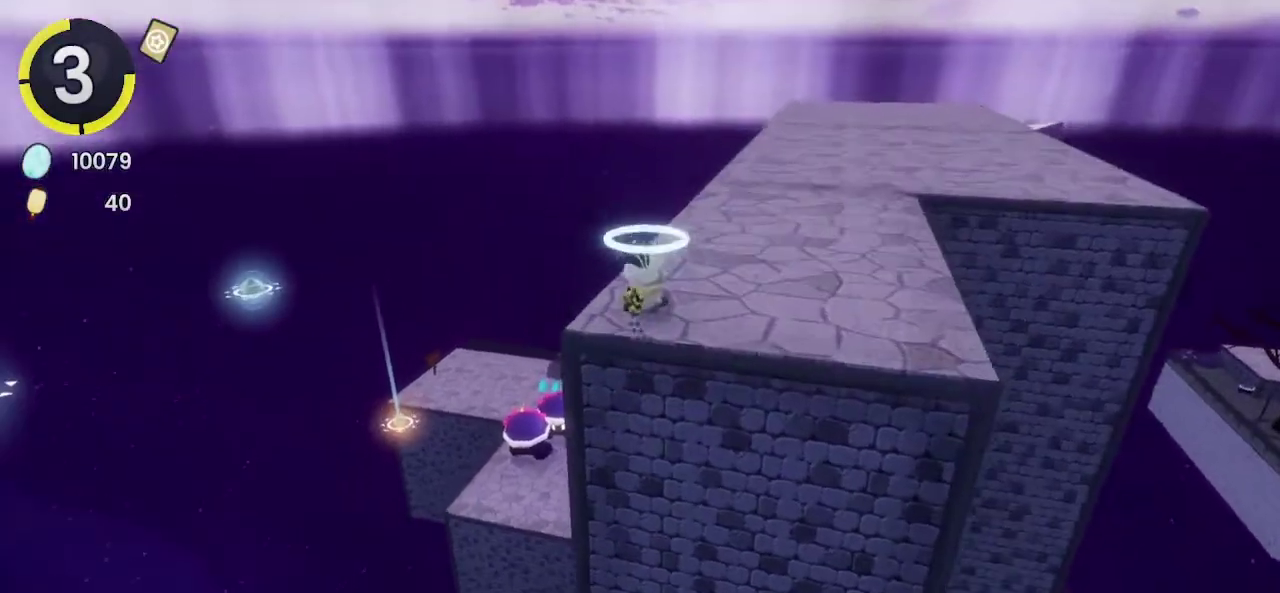
{"buttons": ["CROSS"], "left_stick": "down-left", "right_stick": "center", "events": [[167, "left_stick", "down-left"], [467, "CROSS", "down"]]}
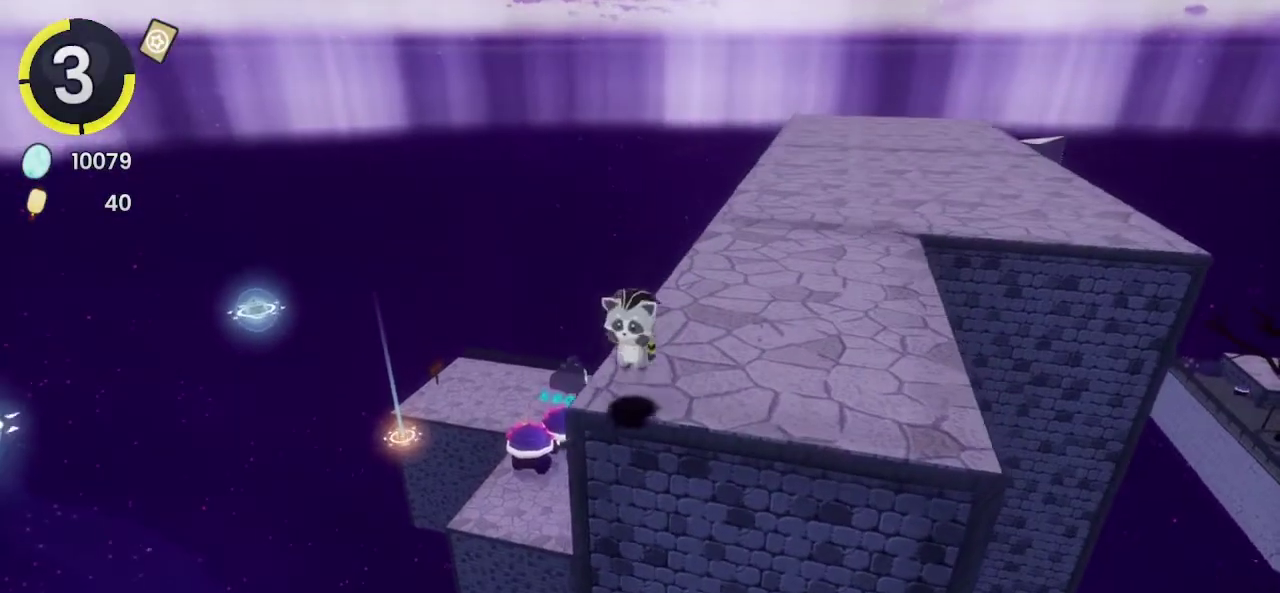
{"buttons": [], "left_stick": "down-left", "right_stick": "center", "events": [[200, "CROSS", "up"]]}
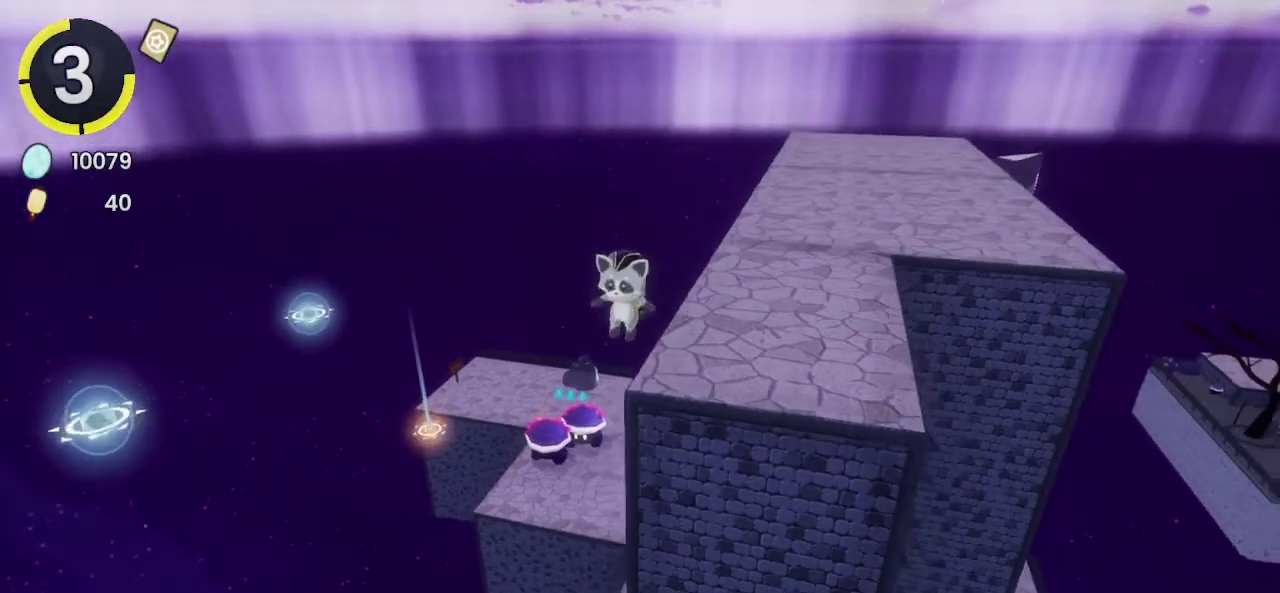
{"buttons": [], "left_stick": "down-left", "right_stick": "center", "events": []}
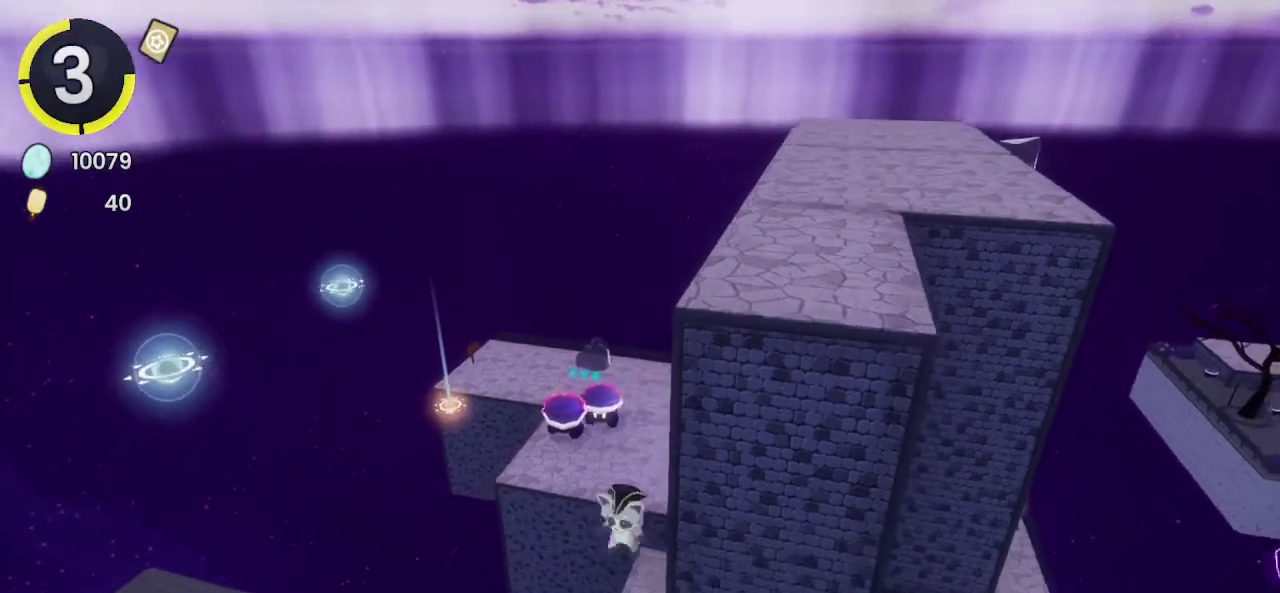
{"buttons": [], "left_stick": "up-right", "right_stick": "center", "events": [[67, "R2", "down"], [167, "R2", "up"], [300, "left_stick", "down"], [333, "CROSS", "down"], [400, "CROSS", "up"], [467, "left_stick", "up-right"]]}
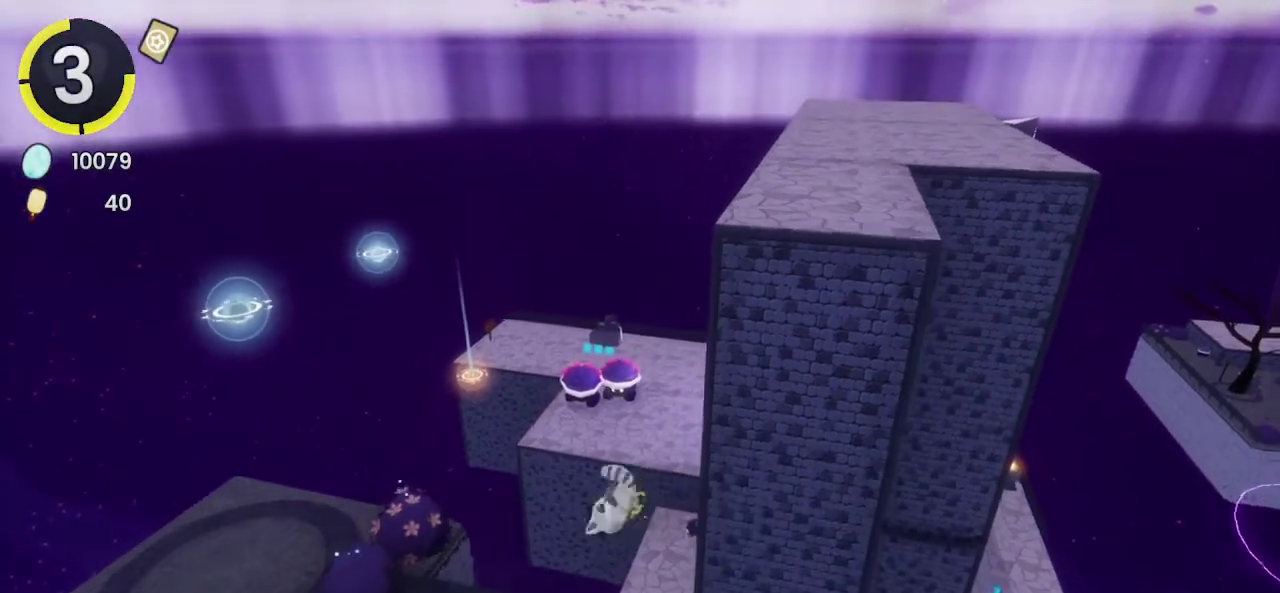
{"buttons": [], "left_stick": "up", "right_stick": "center", "events": [[233, "right_stick", "right"], [333, "right_stick", "center"], [467, "left_stick", "up"]]}
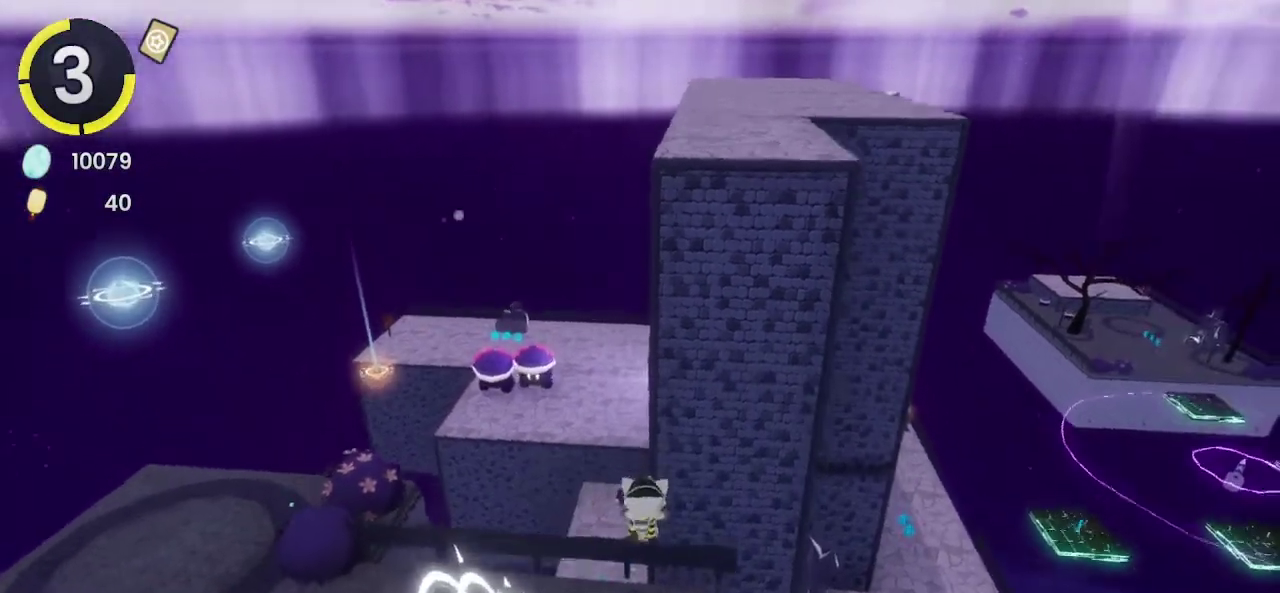
{"buttons": [], "left_stick": "up", "right_stick": "center", "events": []}
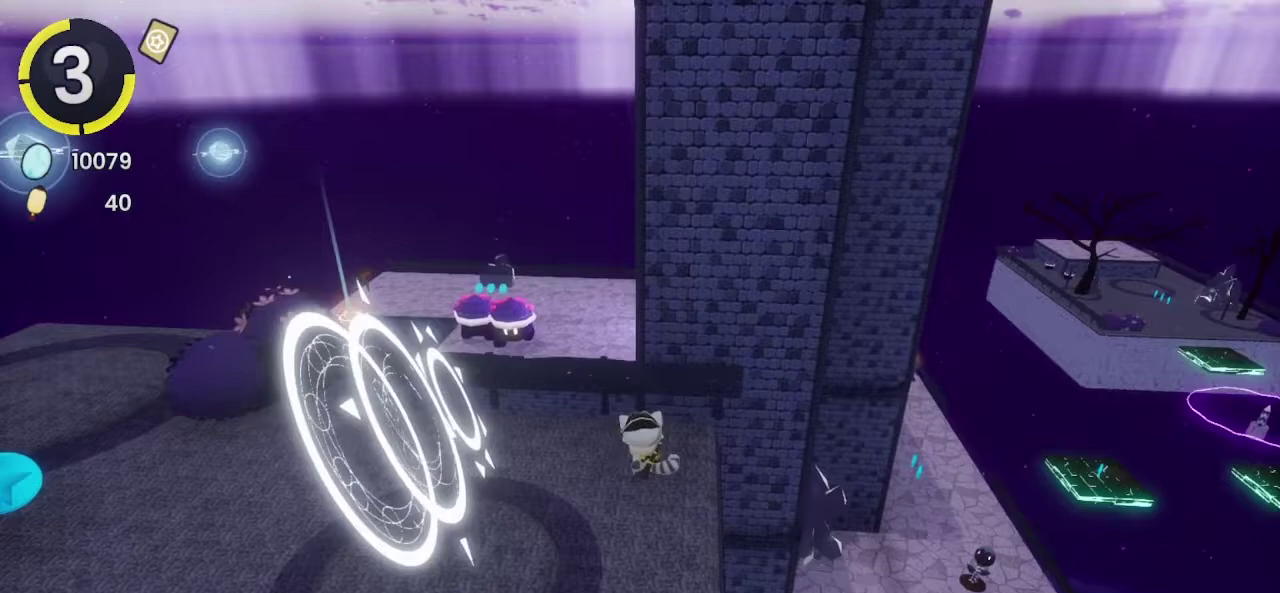
{"buttons": [], "left_stick": "center", "right_stick": "center", "events": [[267, "left_stick", "up-left"], [333, "left_stick", "down-right"], [400, "left_stick", "center"]]}
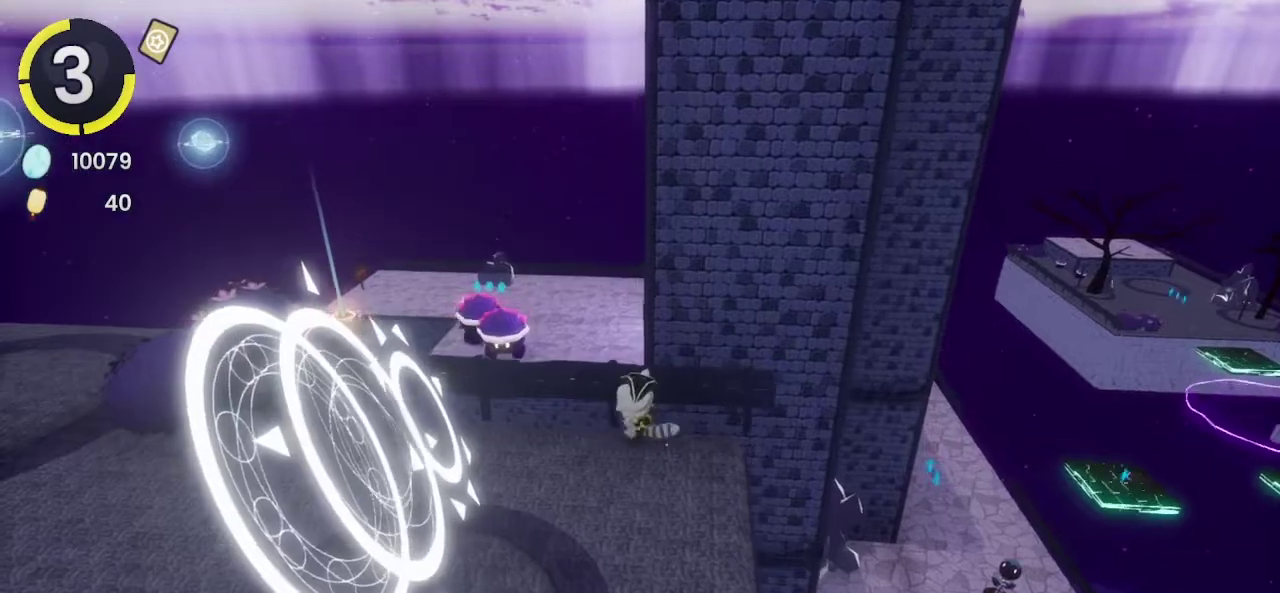
{"buttons": [], "left_stick": "center", "right_stick": "center", "events": [[100, "CROSS", "down"], [233, "left_stick", "up-left"], [300, "CROSS", "up"], [333, "left_stick", "center"]]}
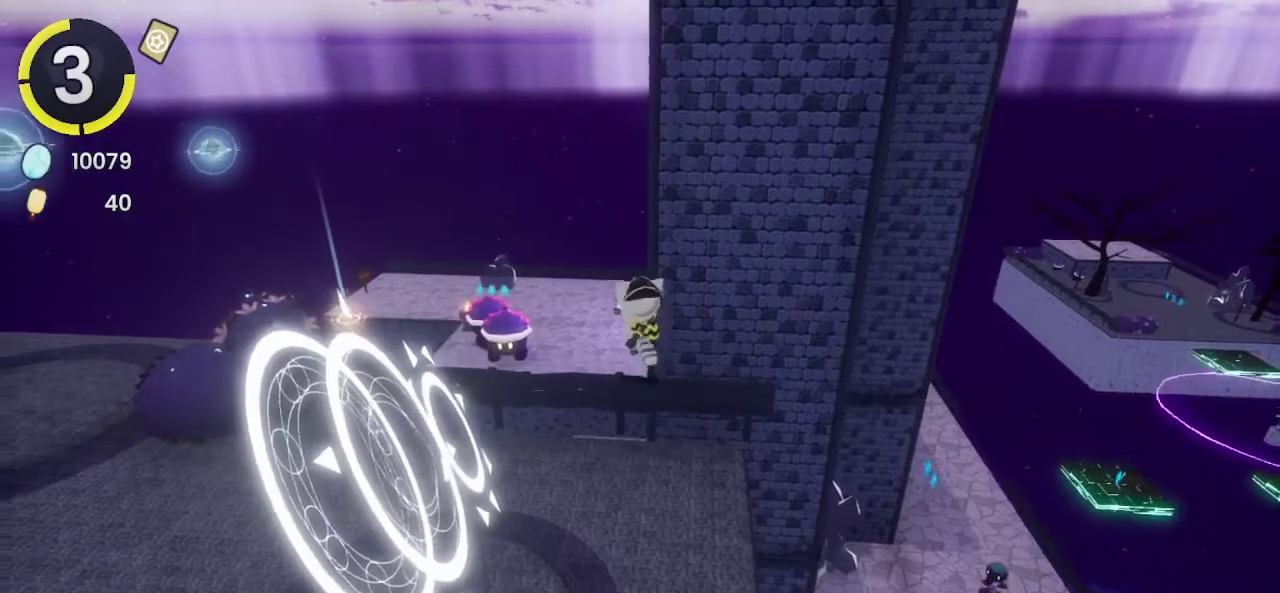
{"buttons": [], "left_stick": "center", "right_stick": "center", "events": []}
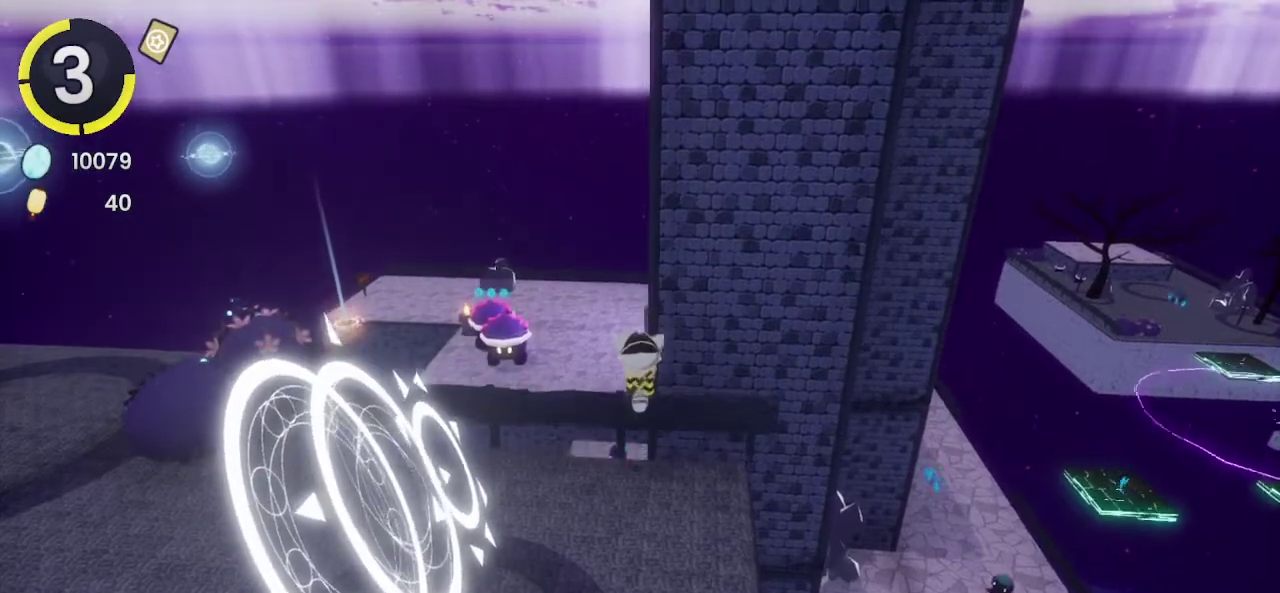
{"buttons": ["CROSS"], "left_stick": "center", "right_stick": "center", "events": [[500, "CROSS", "down"]]}
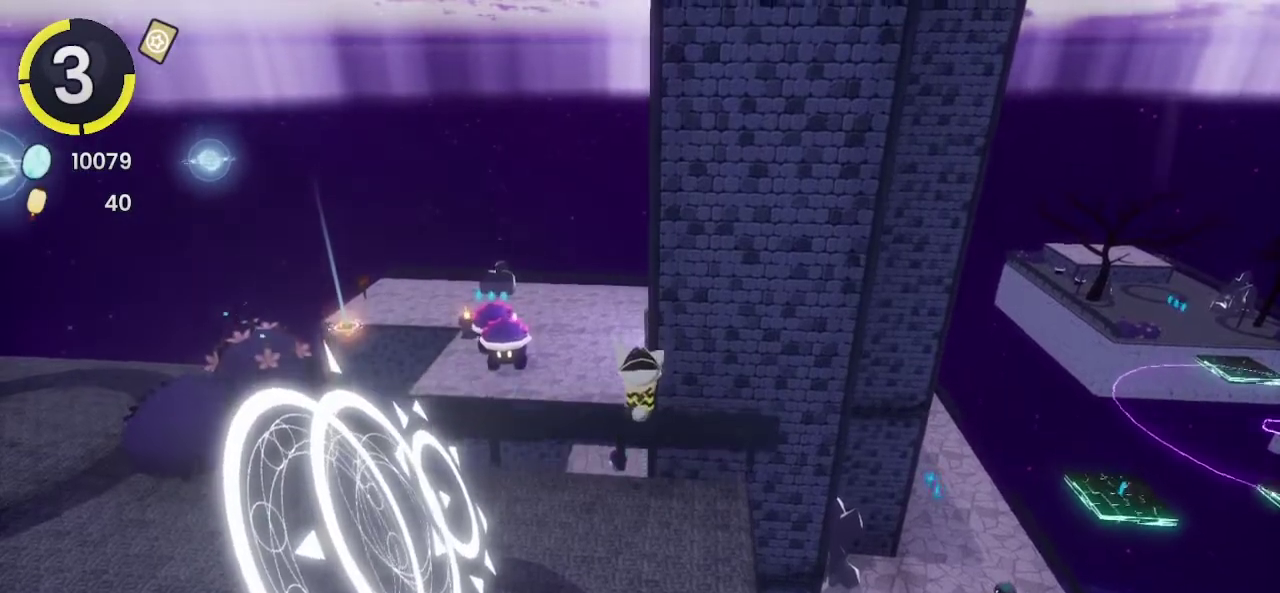
{"buttons": ["CROSS"], "left_stick": "up", "right_stick": "center", "events": [[200, "CROSS", "up"], [233, "L2", "down"], [300, "left_stick", "up"], [367, "left_stick", "up-right"], [400, "L2", "up"], [433, "CROSS", "down"], [467, "left_stick", "up"]]}
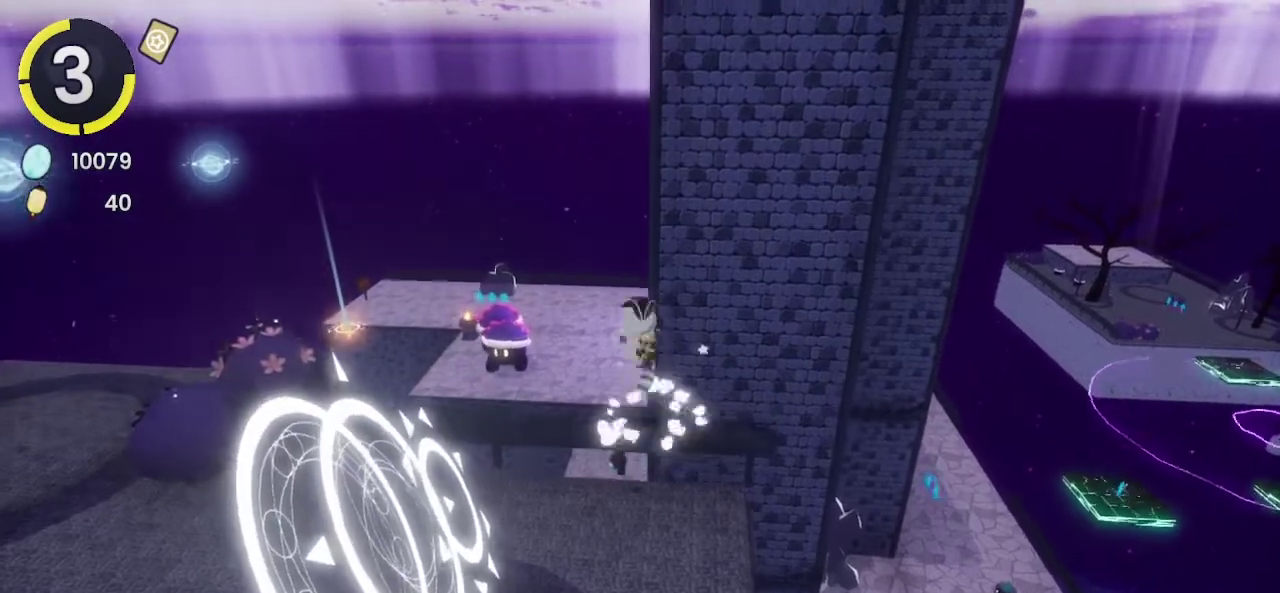
{"buttons": ["CROSS"], "left_stick": "up-right", "right_stick": "center", "events": [[200, "CROSS", "up"], [433, "CROSS", "down"], [433, "left_stick", "up-right"]]}
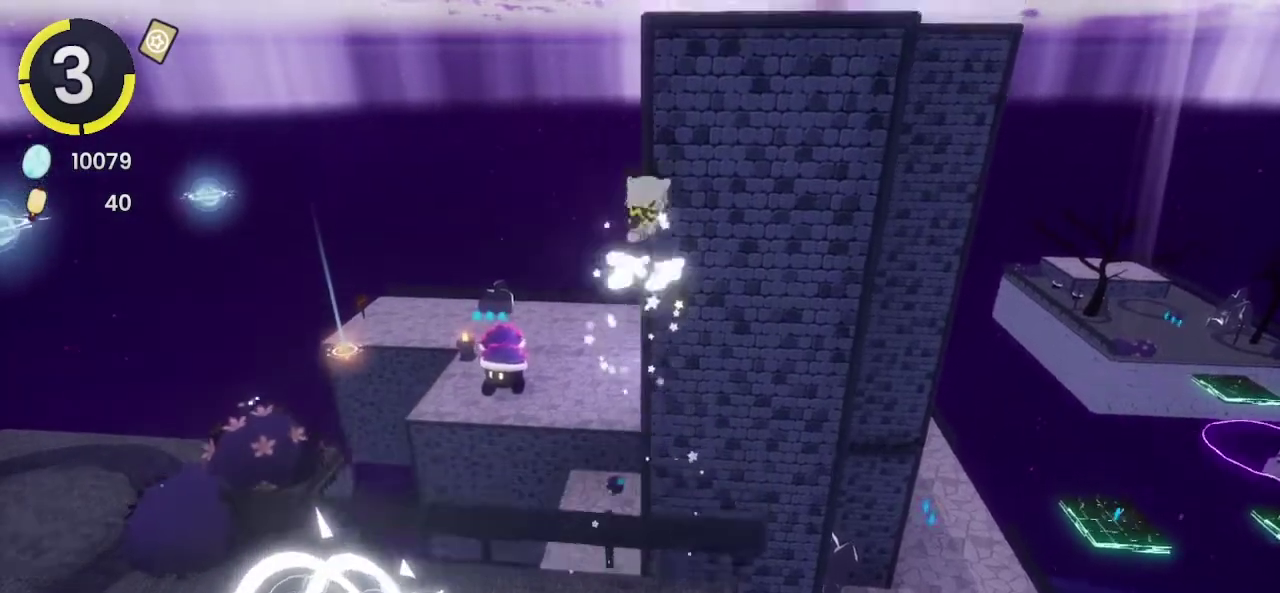
{"buttons": [], "left_stick": "up-right", "right_stick": "center", "events": [[200, "CROSS", "up"], [367, "SQUARE", "down"], [433, "SQUARE", "up"]]}
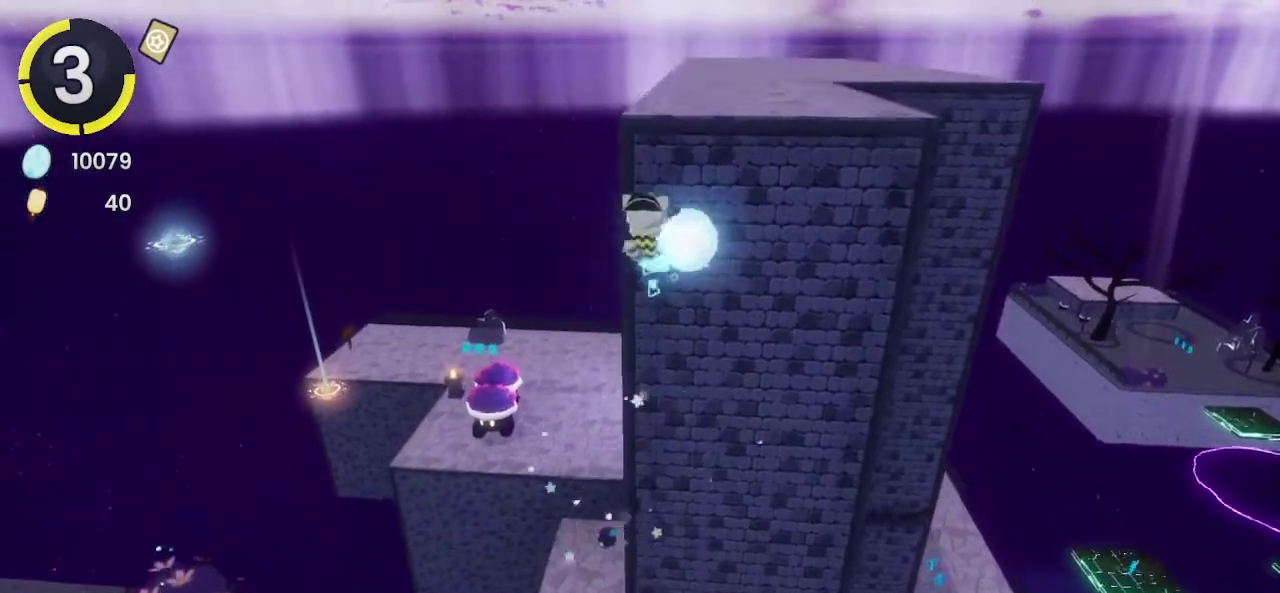
{"buttons": [], "left_stick": "up", "right_stick": "center", "events": [[67, "left_stick", "up"]]}
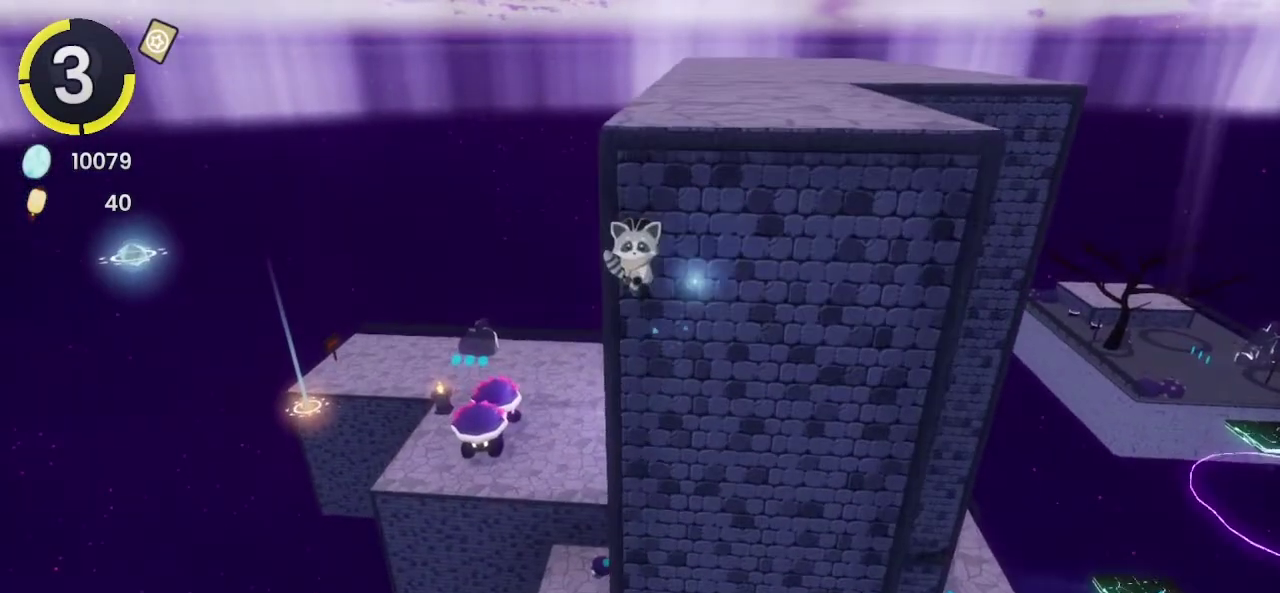
{"buttons": ["R2"], "left_stick": "up", "right_stick": "center", "events": [[67, "CROSS", "down"], [300, "CROSS", "up"], [467, "R2", "down"]]}
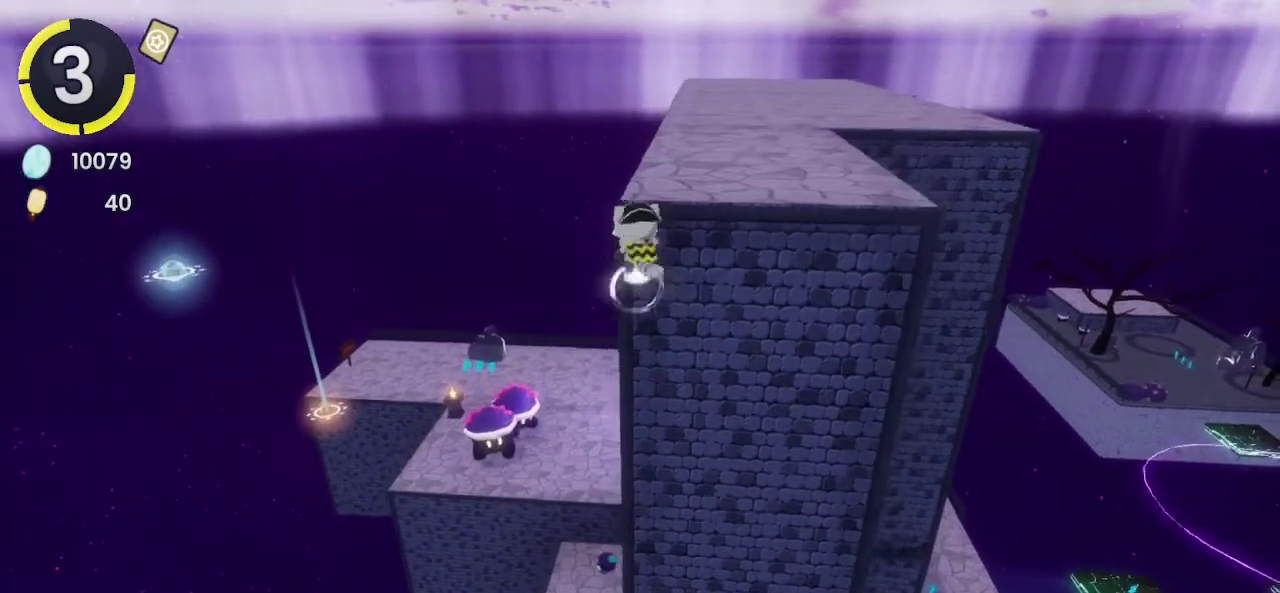
{"buttons": [], "left_stick": "up-right", "right_stick": "center", "events": [[33, "left_stick", "up-right"], [67, "R2", "up"], [100, "left_stick", "up"], [167, "CROSS", "down"], [233, "CROSS", "up"], [300, "left_stick", "up-right"]]}
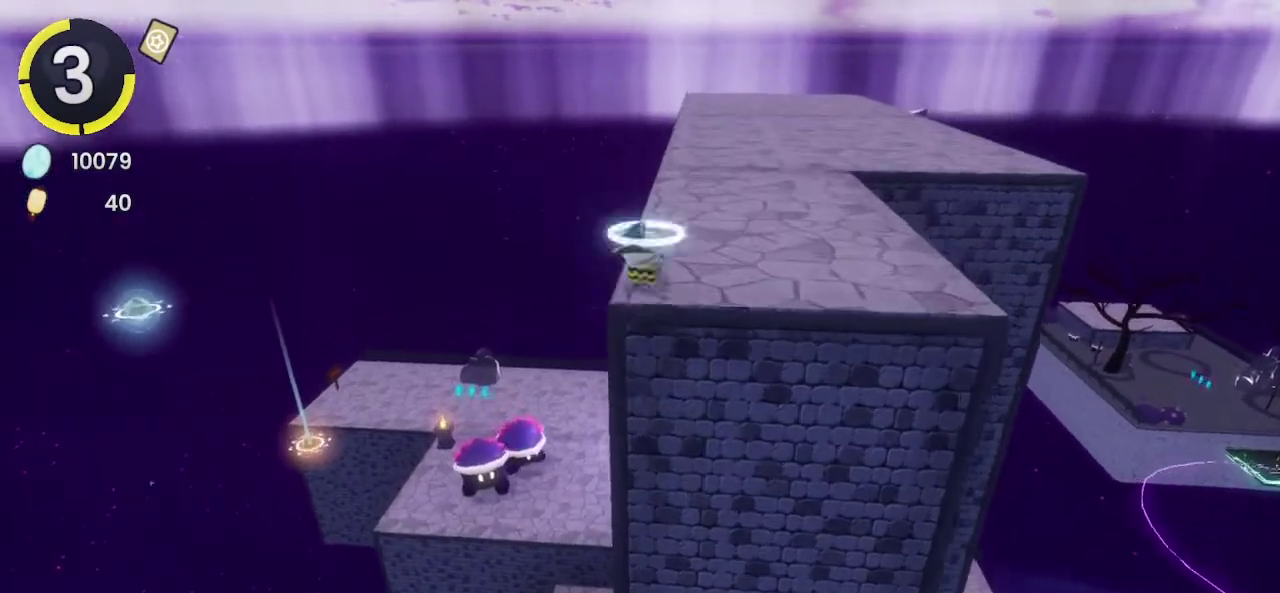
{"buttons": [], "left_stick": "center", "right_stick": "up-left", "events": [[33, "left_stick", "center"], [333, "right_stick", "left"], [433, "right_stick", "up-left"]]}
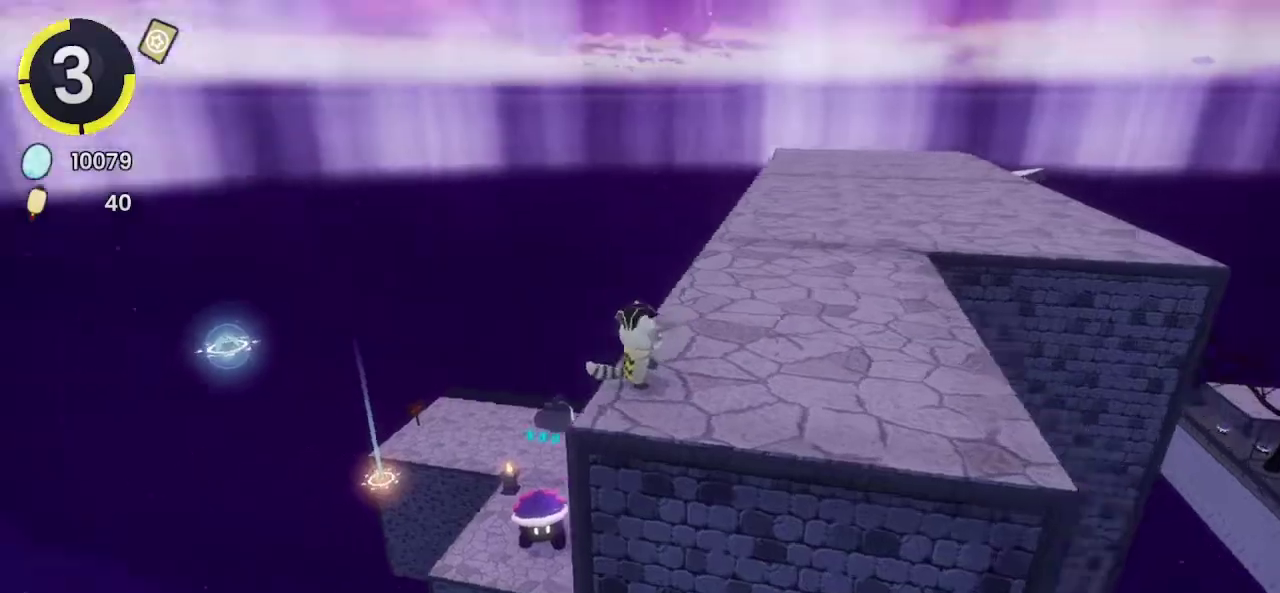
{"buttons": [], "left_stick": "left", "right_stick": "left", "events": [[67, "left_stick", "down"], [67, "right_stick", "left"], [133, "left_stick", "center"], [433, "left_stick", "left"]]}